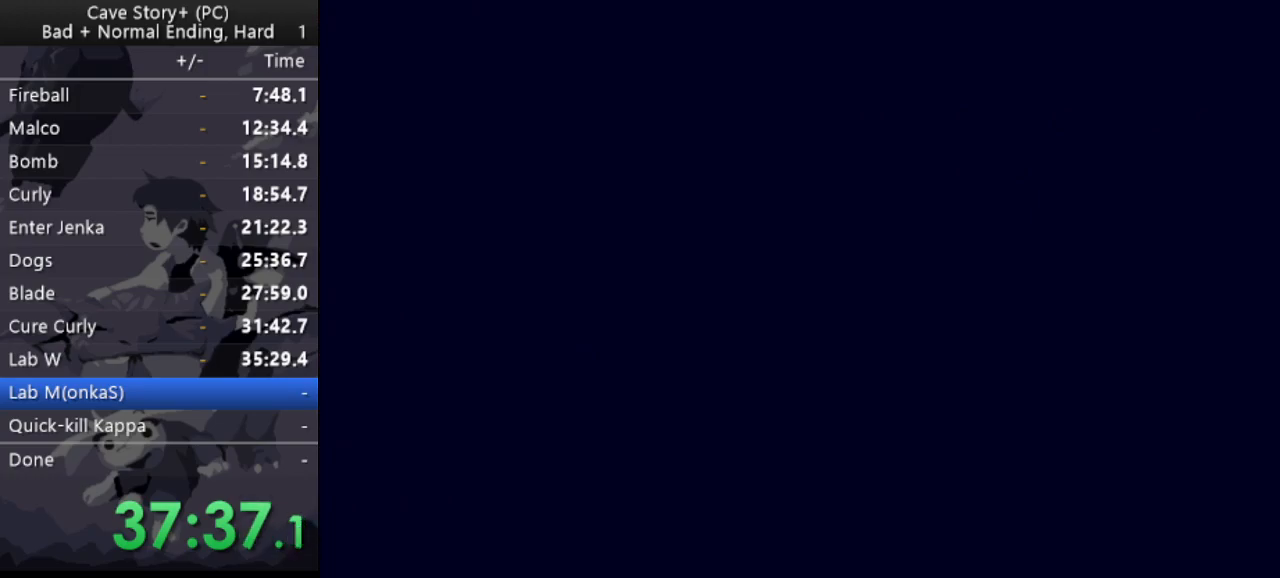
Gameplay with keyboard; each line is a JSON object with the keys held at the frame after it. "events" lists presses ("down") and releases ("up") of "a", "down", "left", "q", "right", "s", "up", "w", "x" and "z" between this image and that frame as [ms after this image, input, new state], when the widget could be followed in between. No other keys are recorded. Mouse input is not recorded.
{"keys": ["left"], "events": [[483, "left", "down"]]}
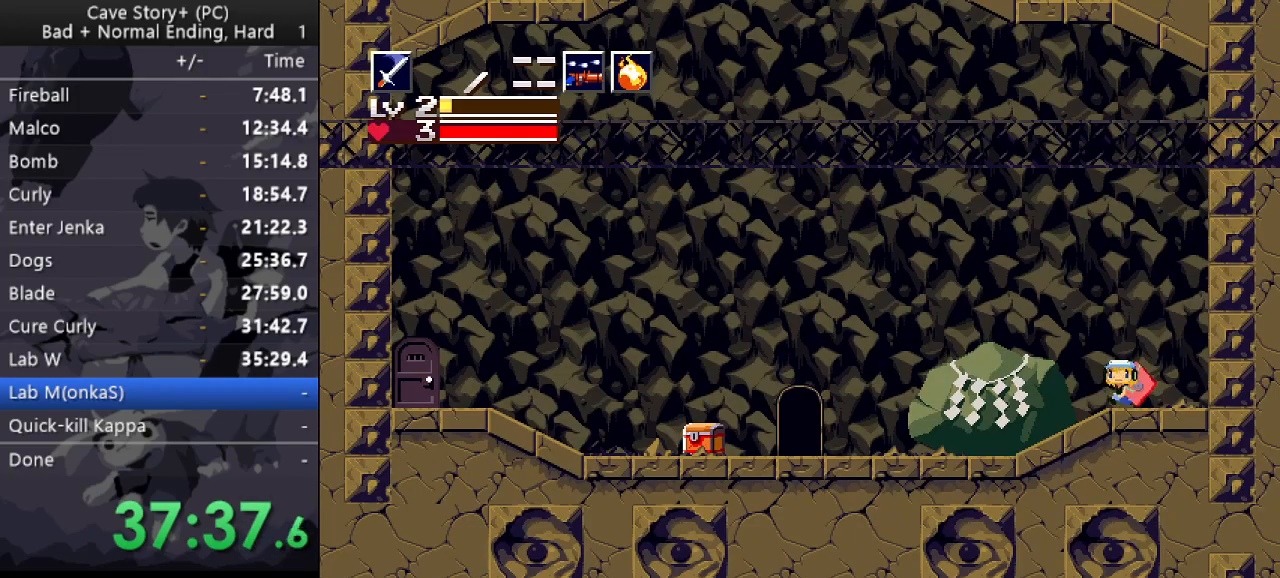
{"keys": ["down", "left"], "events": [[167, "z", "down"], [267, "down", "down"], [267, "z", "up"]]}
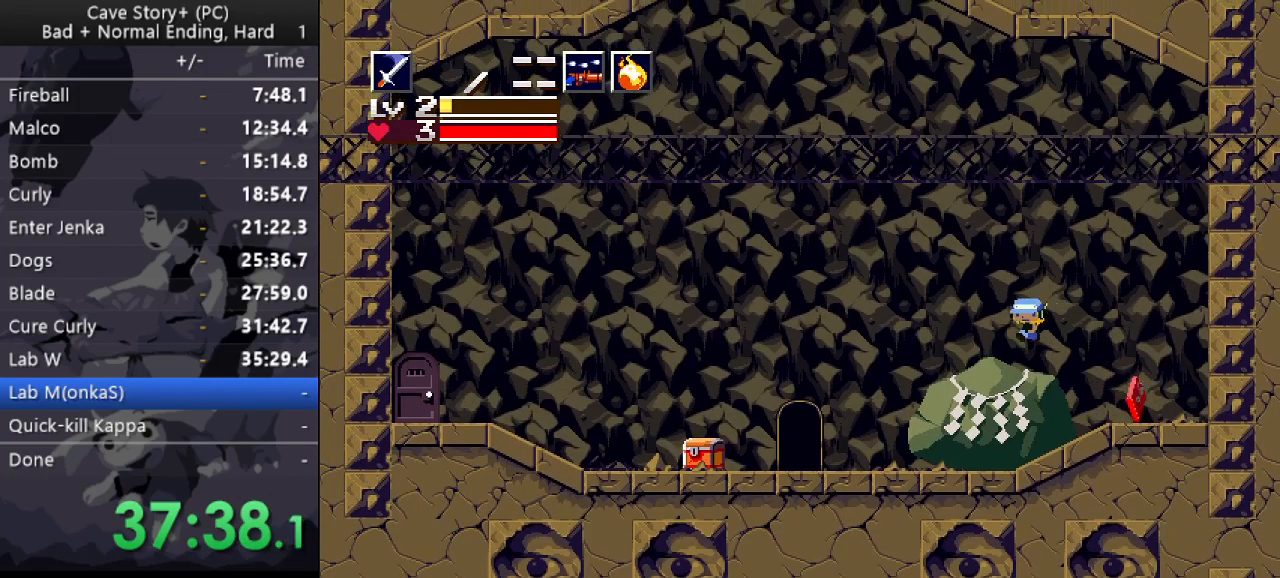
{"keys": ["left"], "events": [[150, "x", "down"], [183, "x", "up"], [283, "x", "down"], [333, "x", "up"], [433, "down", "up"]]}
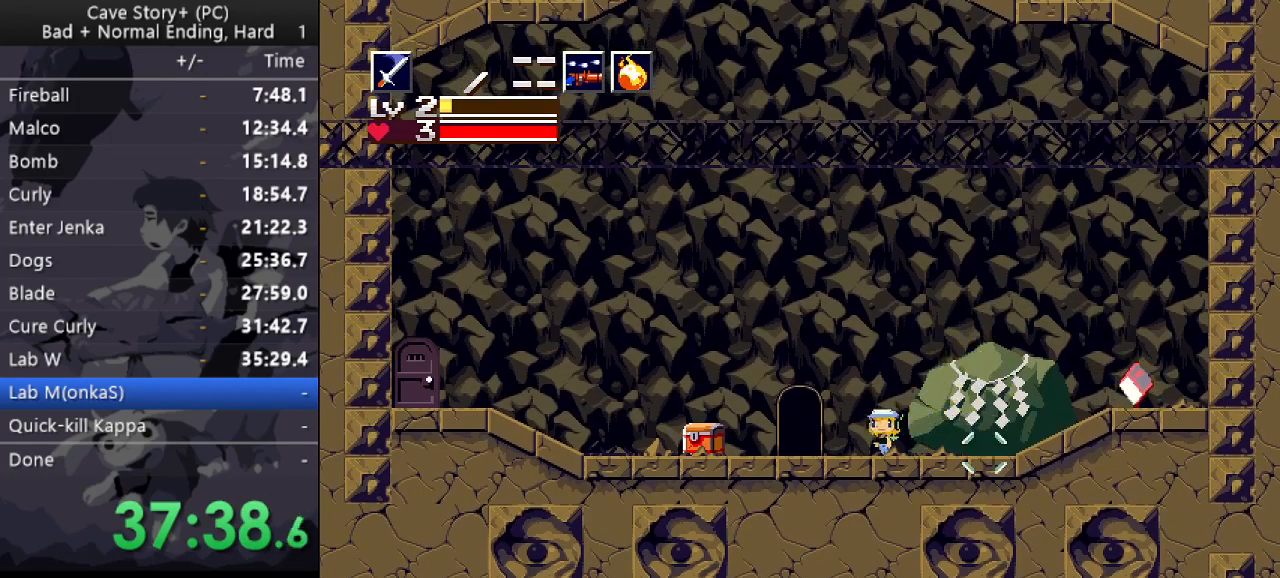
{"keys": ["right"], "events": [[250, "left", "up"], [300, "down", "down"], [383, "down", "up"], [433, "right", "down"]]}
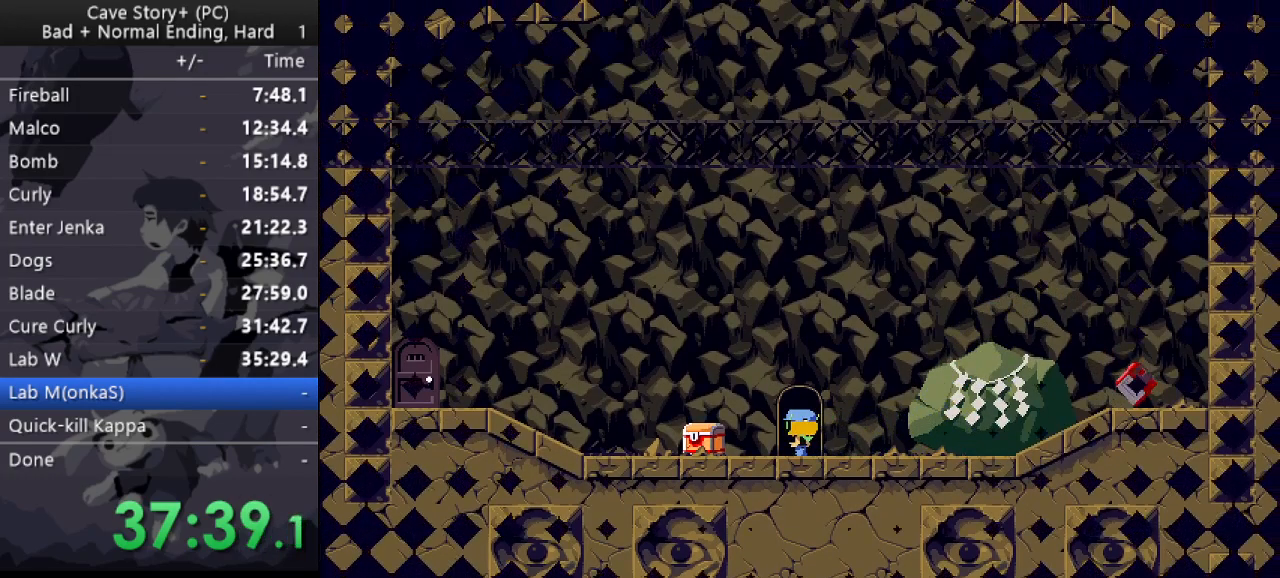
{"keys": ["right"], "events": []}
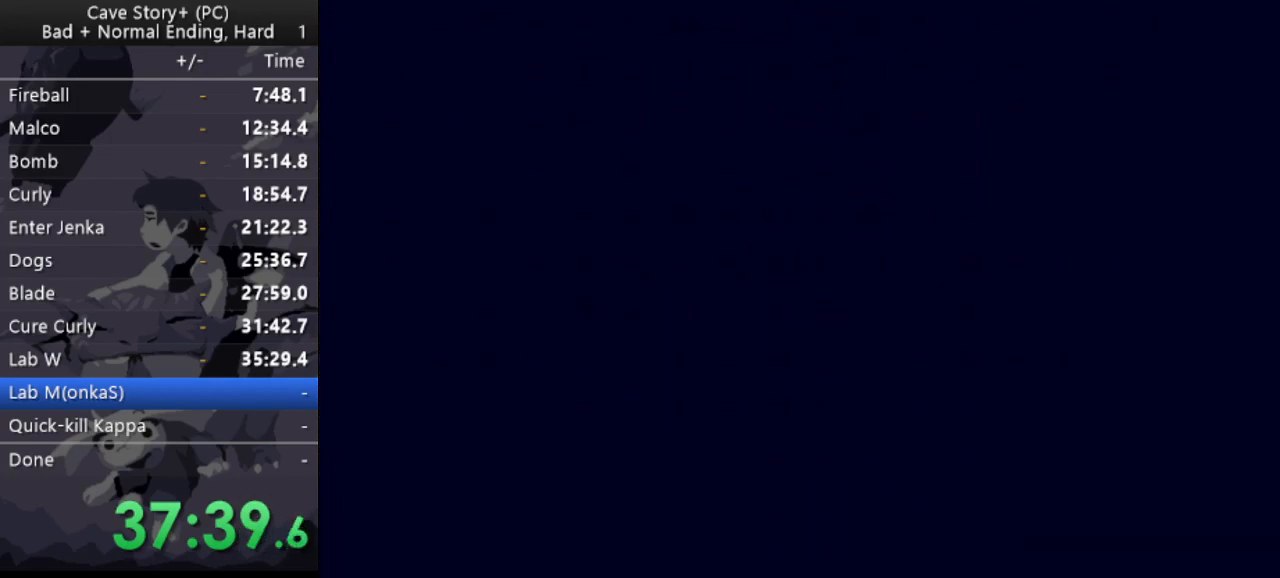
{"keys": ["right"], "events": []}
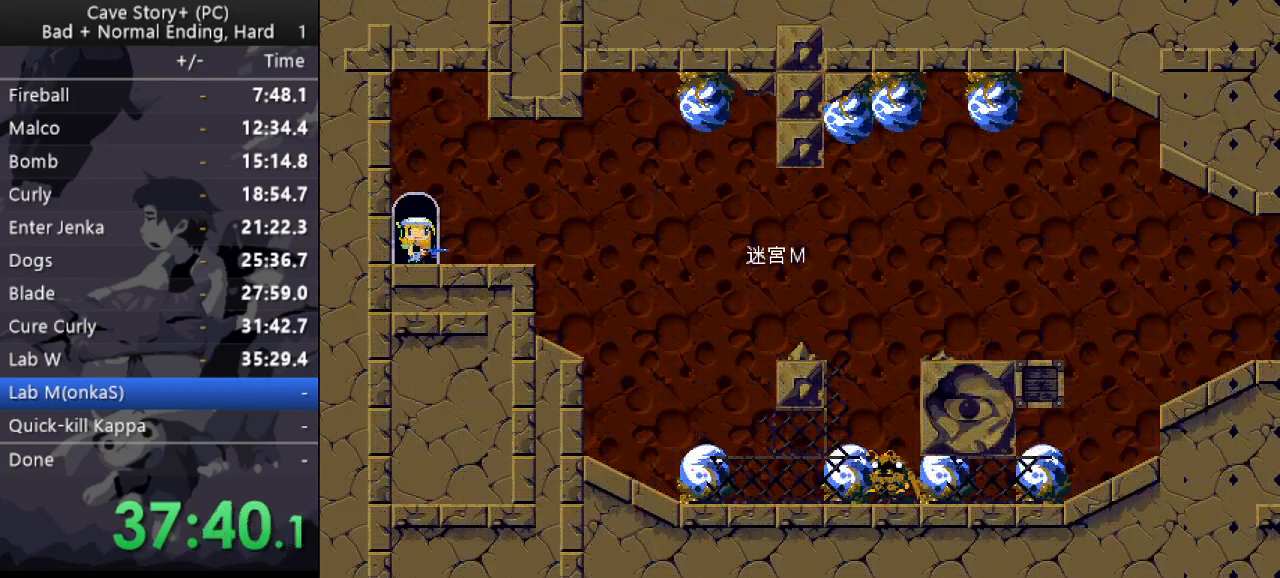
{"keys": ["down", "right", "s"], "events": [[300, "z", "down"], [350, "z", "up"], [400, "down", "down"], [450, "s", "down"]]}
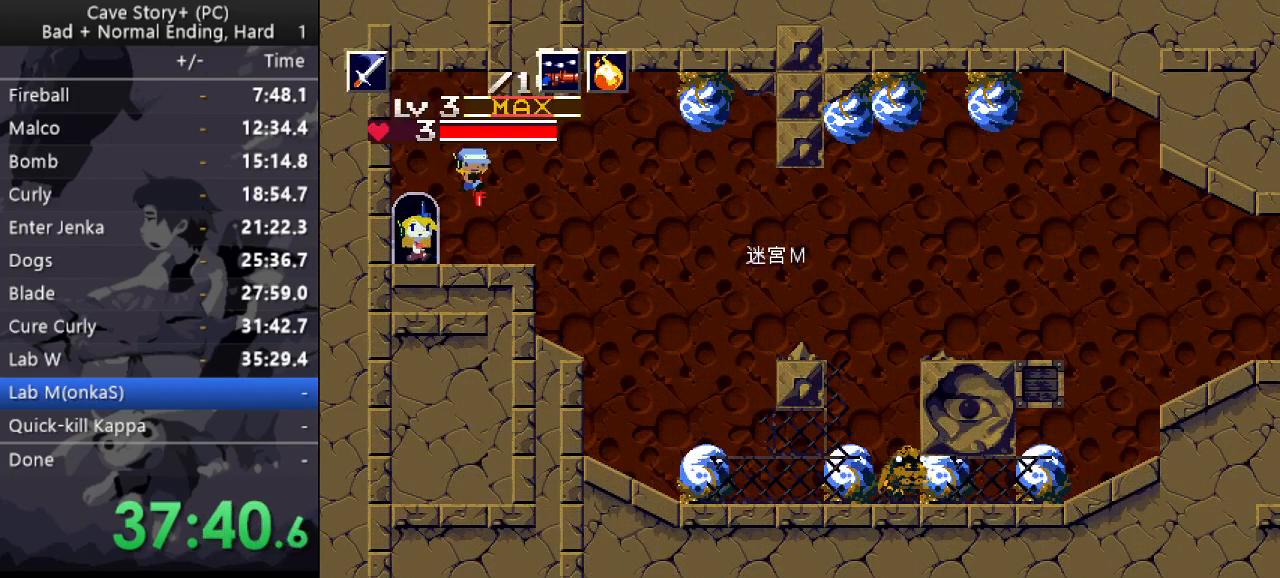
{"keys": ["down", "right", "x", "z"], "events": [[33, "s", "up"], [500, "x", "down"], [500, "z", "down"]]}
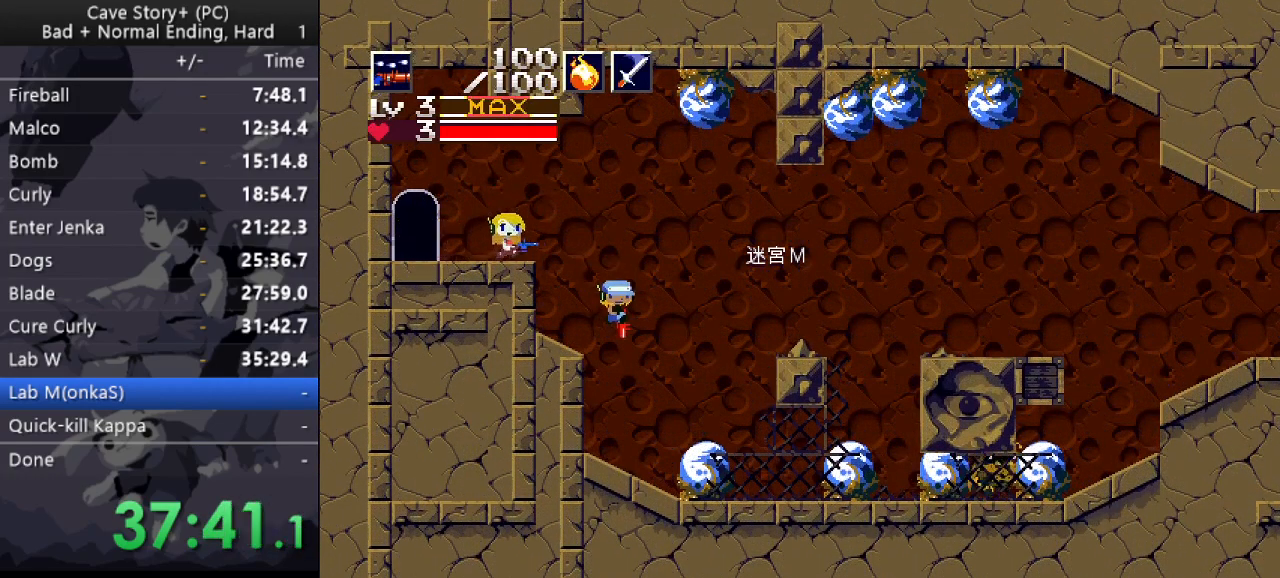
{"keys": ["down", "right", "x", "z"], "events": []}
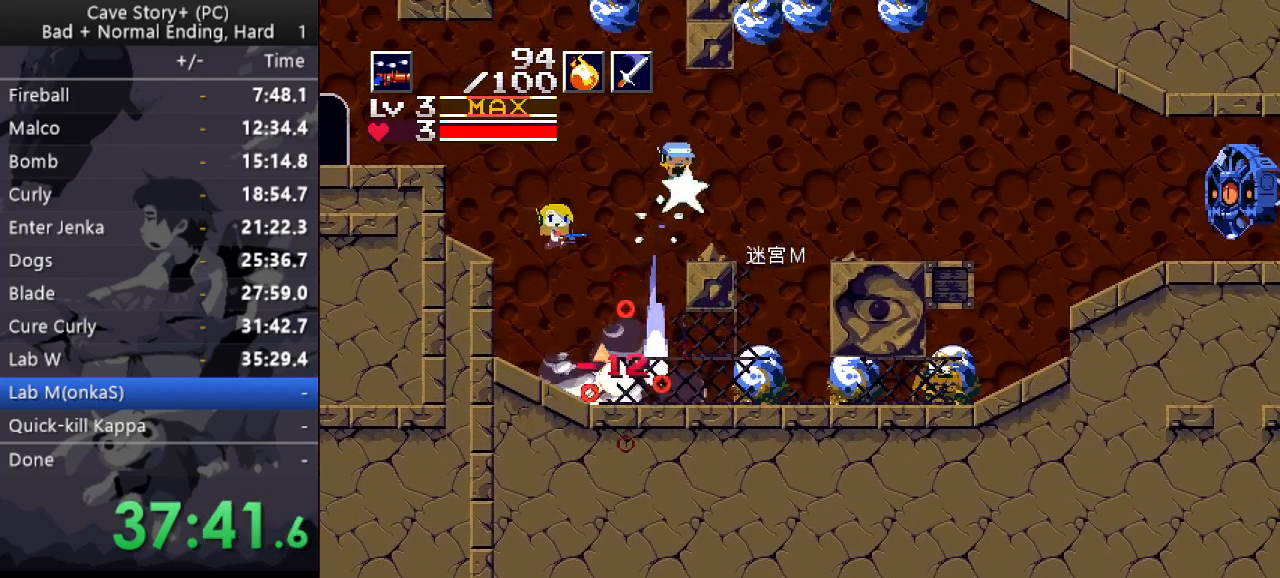
{"keys": ["right", "x"], "events": [[67, "z", "up"], [100, "s", "down"], [100, "x", "up"], [150, "down", "up"], [200, "s", "up"], [200, "x", "down"], [233, "x", "up"], [300, "x", "down"], [350, "x", "up"], [383, "x", "down"]]}
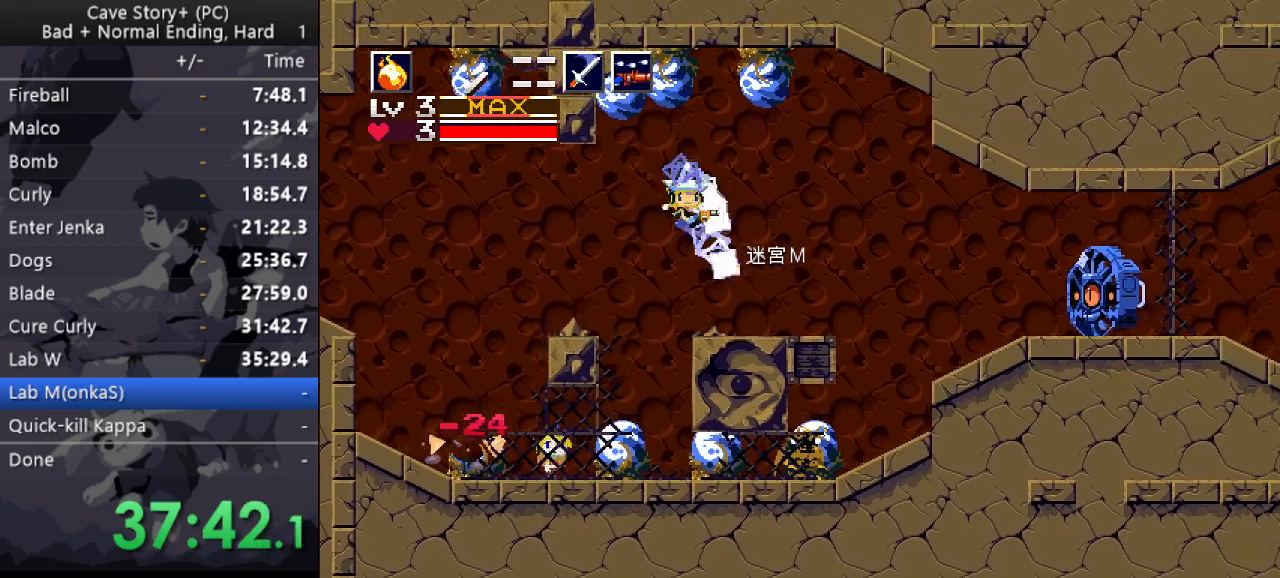
{"keys": ["x", "z"], "events": [[33, "a", "down"], [117, "a", "up"], [267, "right", "up"], [317, "z", "down"]]}
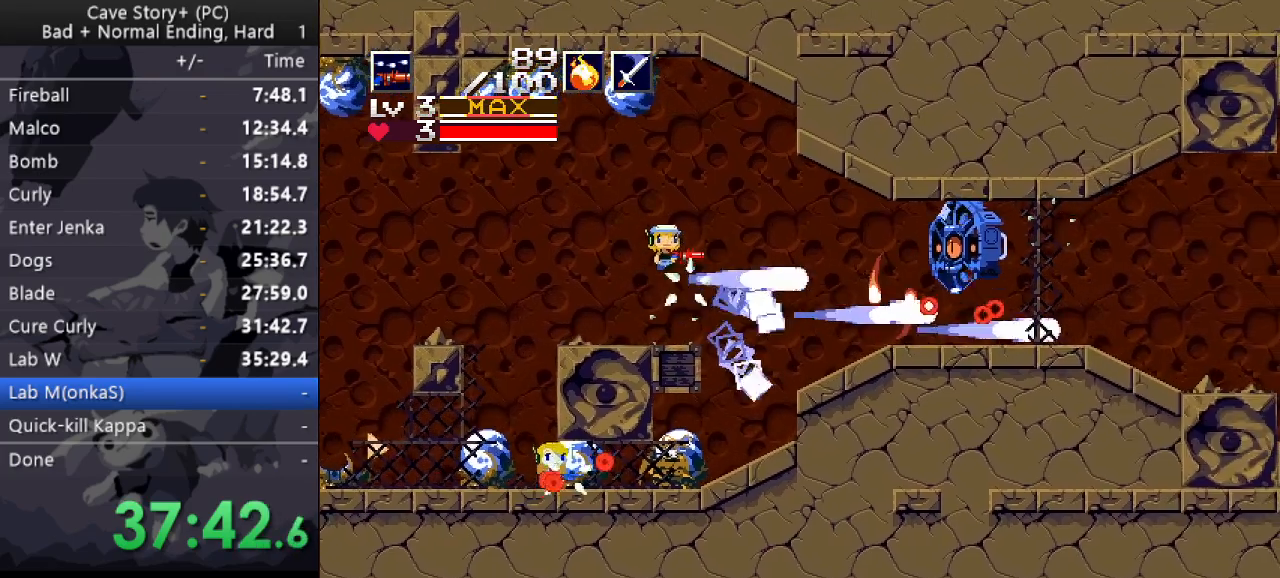
{"keys": ["right", "x"], "events": [[183, "right", "down"], [233, "z", "up"]]}
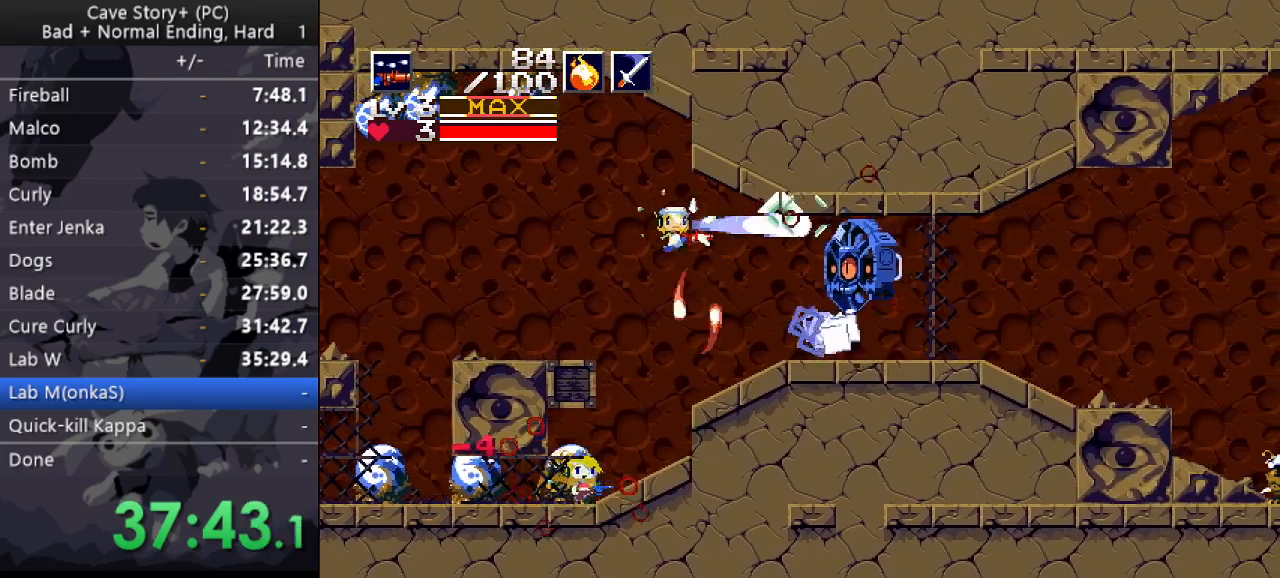
{"keys": ["x"], "events": [[167, "a", "down"], [167, "x", "up"], [250, "a", "up"], [250, "right", "up"], [300, "x", "down"], [333, "x", "up"], [383, "x", "down"]]}
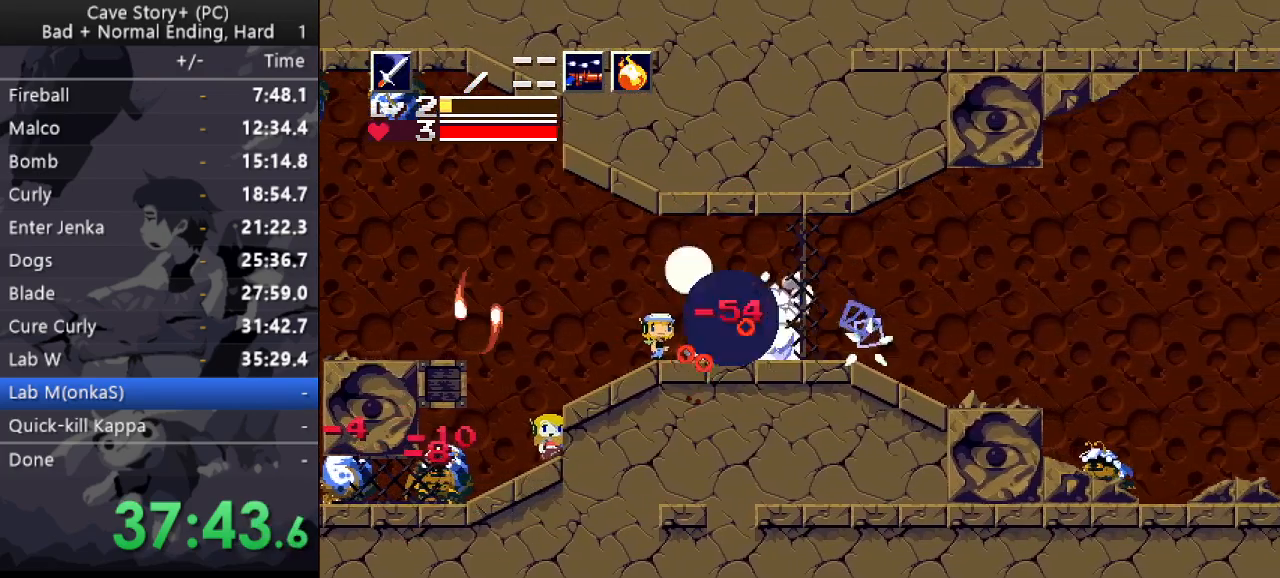
{"keys": ["right"], "events": [[33, "right", "down"], [83, "x", "up"], [217, "s", "down"], [317, "s", "up"]]}
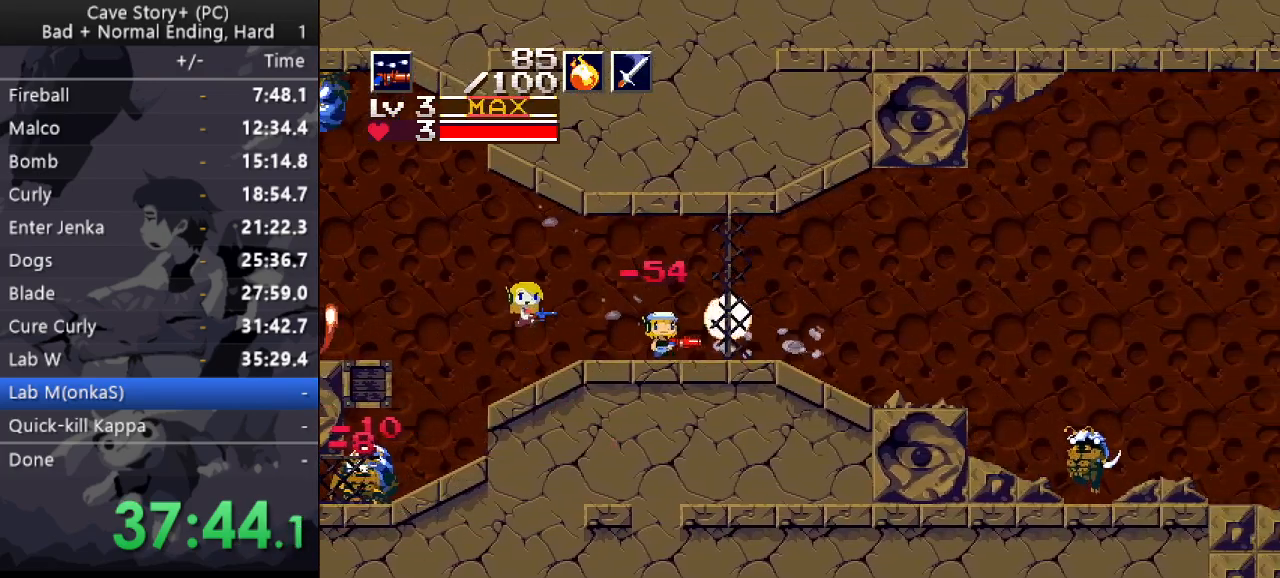
{"keys": ["right"], "events": [[333, "x", "down"], [383, "x", "up"], [417, "x", "down"], [467, "x", "up"]]}
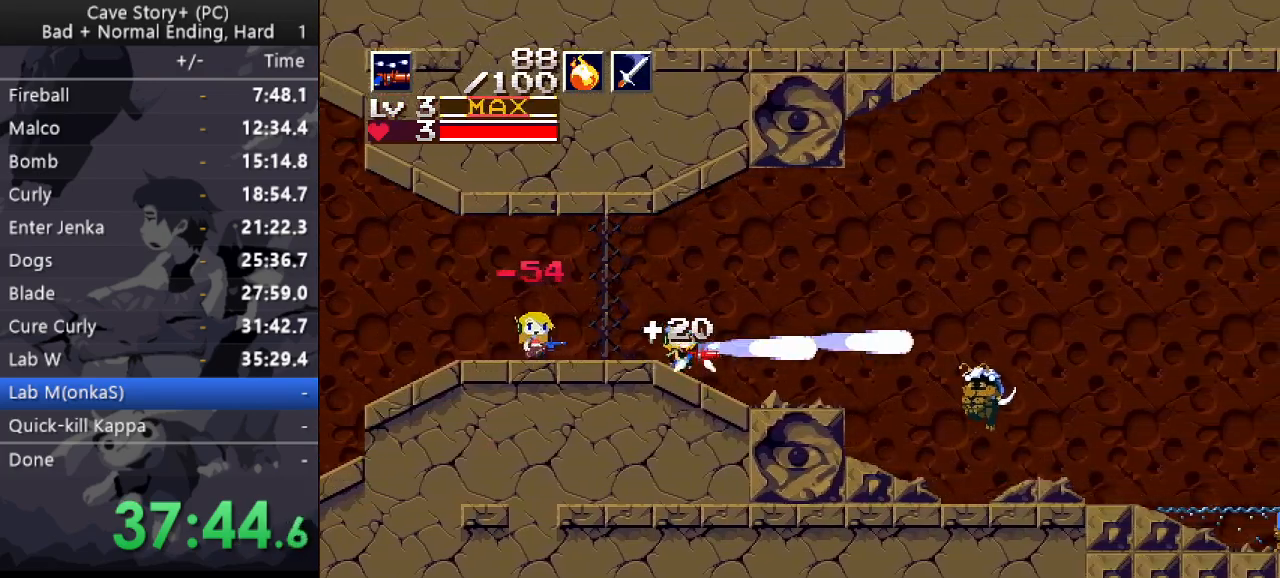
{"keys": ["down", "right", "x", "z"], "events": [[17, "x", "down"], [167, "z", "down"], [200, "down", "down"]]}
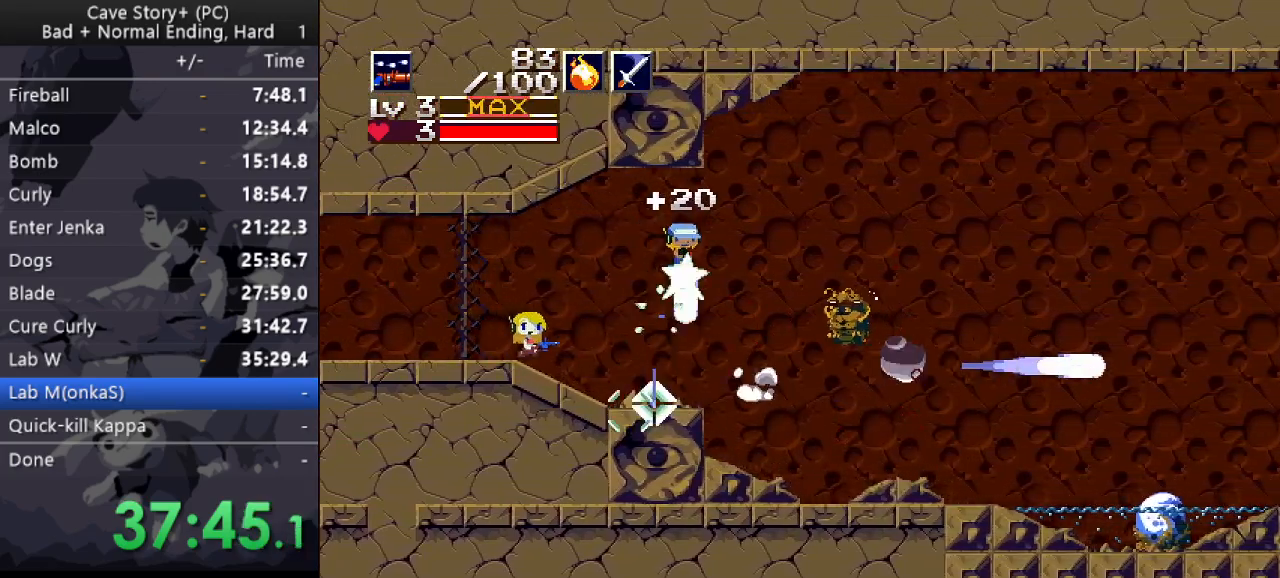
{"keys": ["down", "right", "z"], "events": [[183, "x", "up"]]}
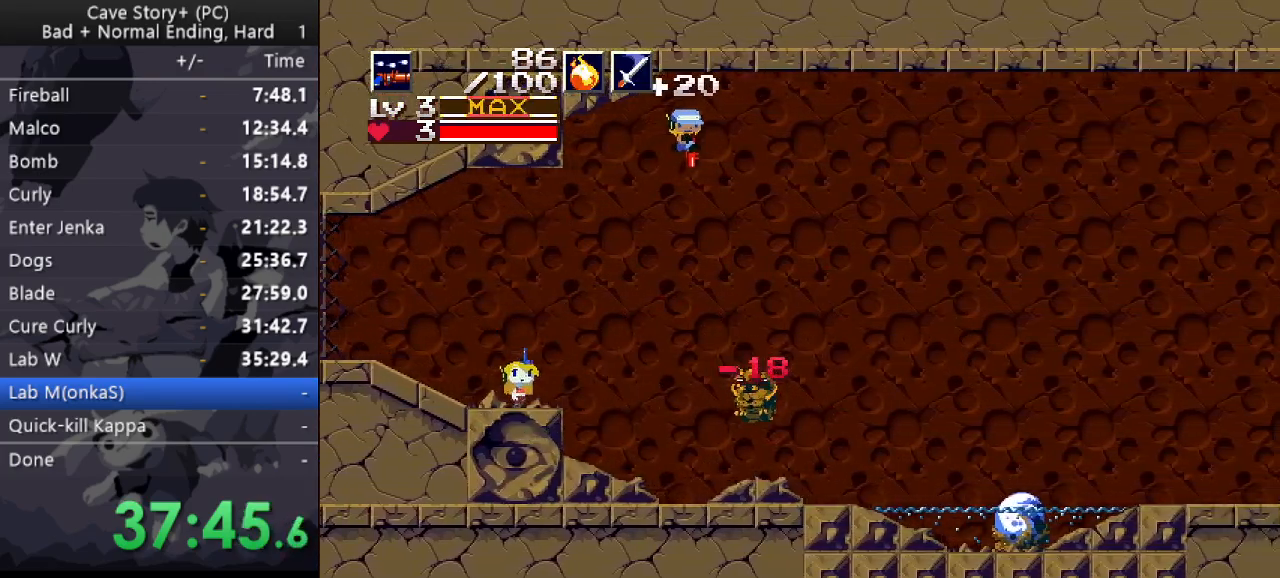
{"keys": ["down", "right", "z"], "events": []}
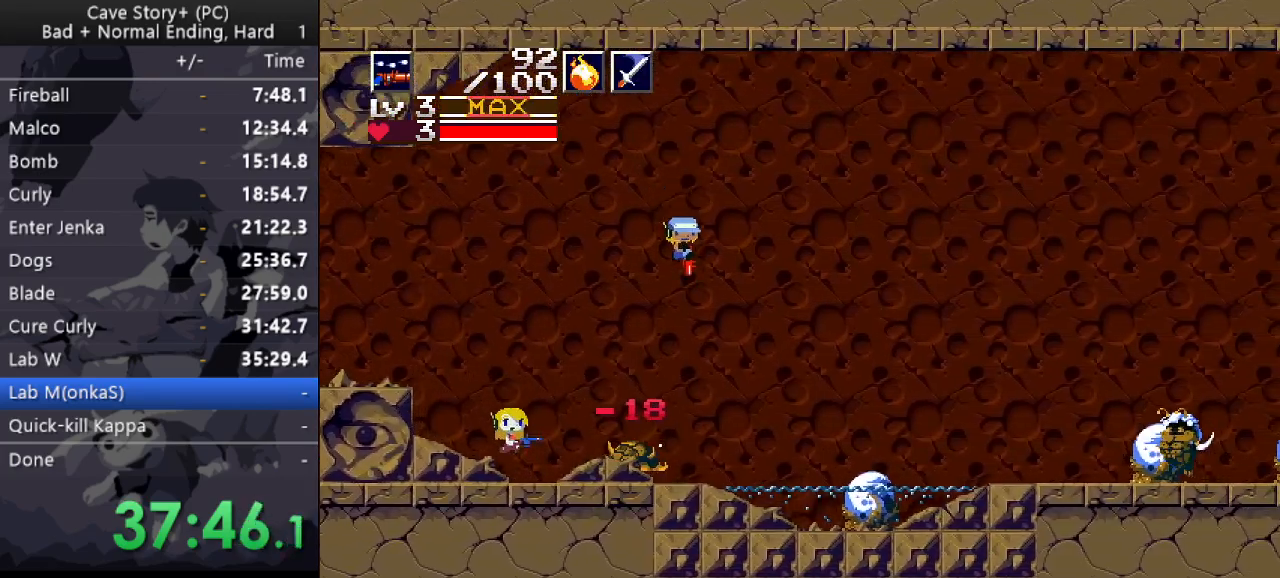
{"keys": ["down", "right", "x", "z"], "events": [[167, "x", "down"]]}
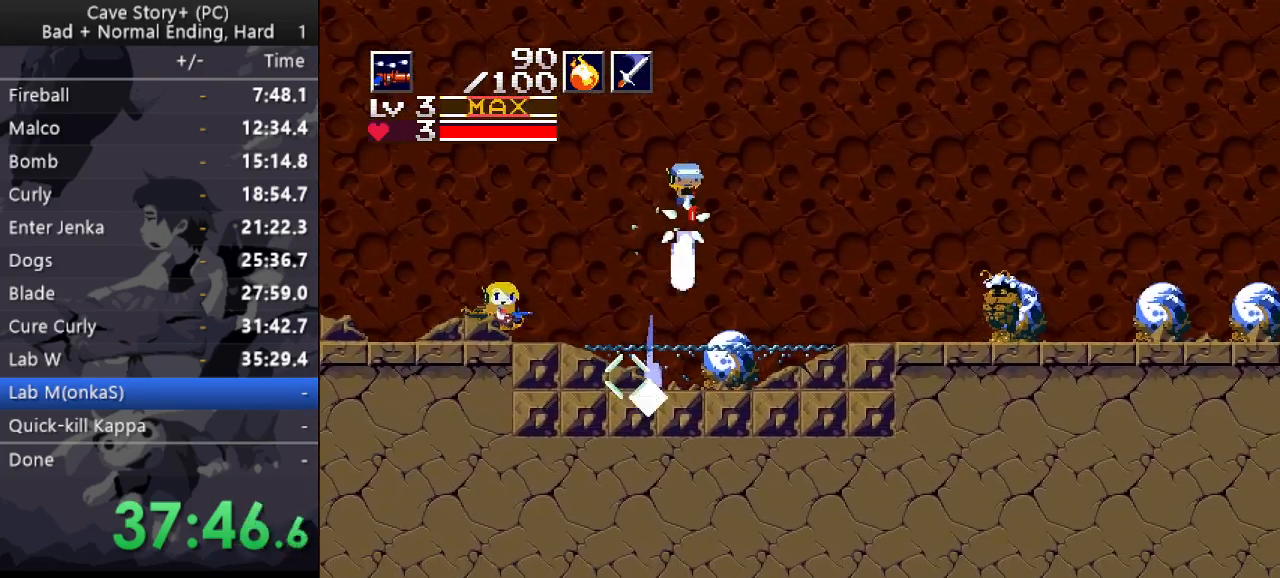
{"keys": ["right"], "events": [[217, "z", "up"], [267, "x", "up"], [317, "a", "down"], [317, "down", "up"], [417, "a", "up"]]}
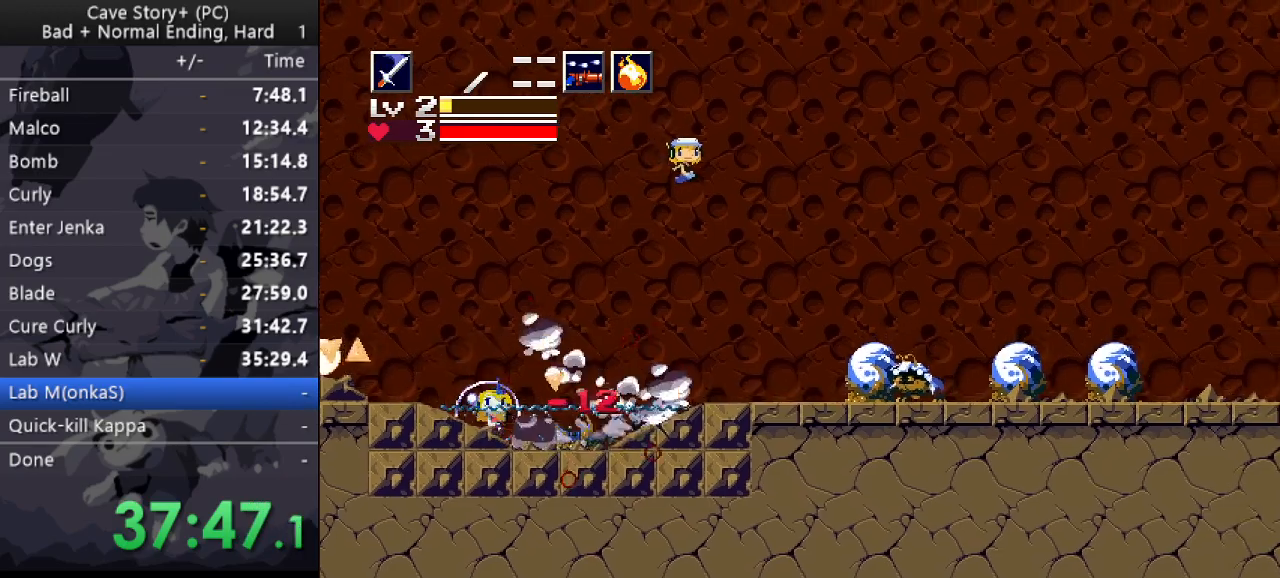
{"keys": ["right", "s"], "events": [[283, "x", "down"], [333, "x", "up"], [467, "s", "down"]]}
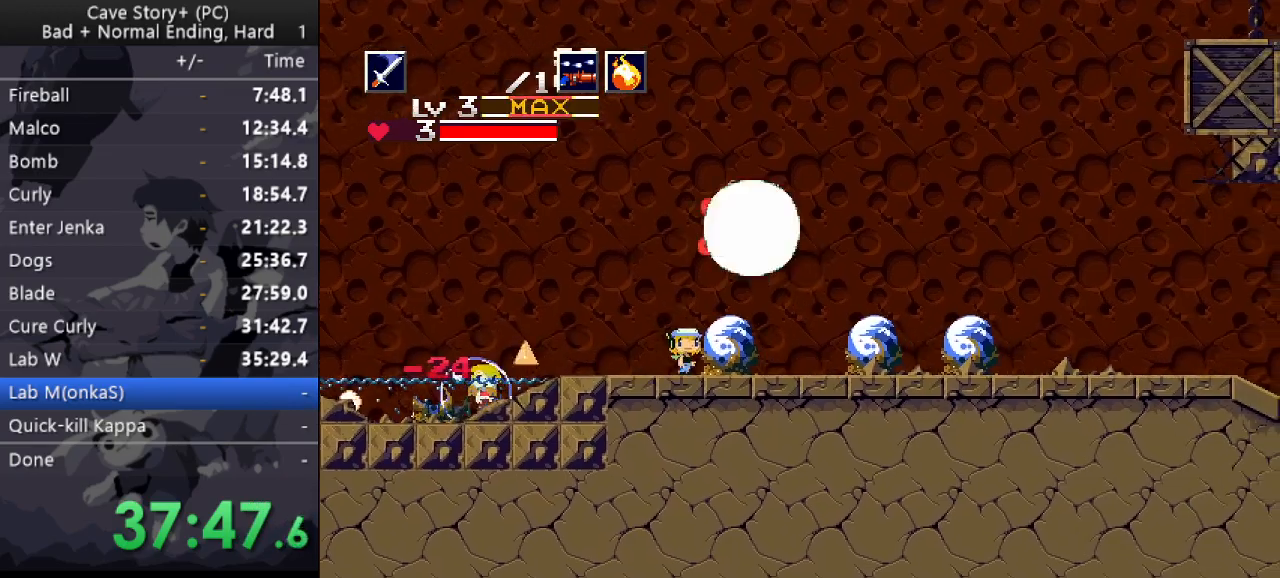
{"keys": ["right", "x"], "events": [[67, "s", "up"], [117, "x", "down"]]}
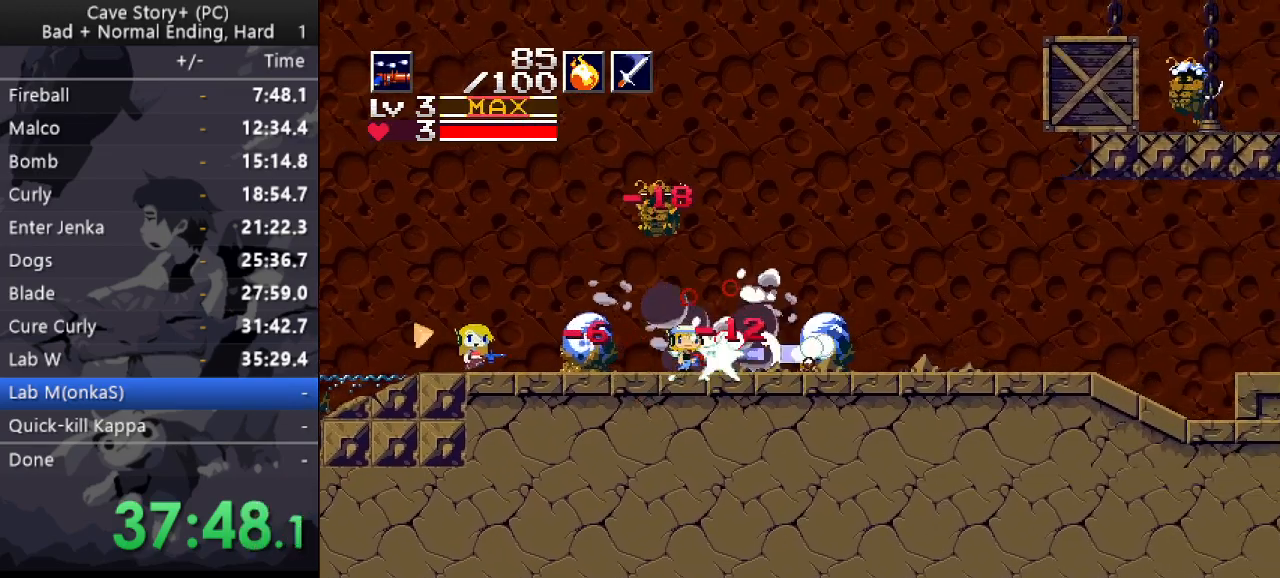
{"keys": ["right", "z"], "events": [[317, "z", "down"], [500, "x", "up"]]}
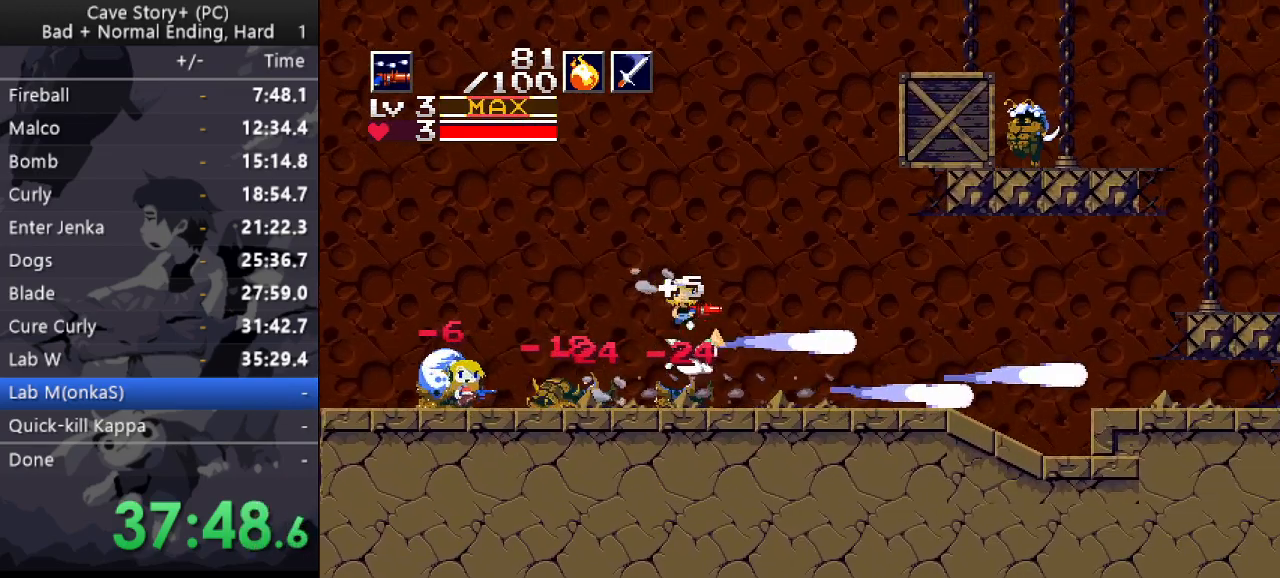
{"keys": ["down", "right"], "events": [[50, "down", "down"], [100, "z", "up"], [383, "x", "down"], [467, "x", "up"]]}
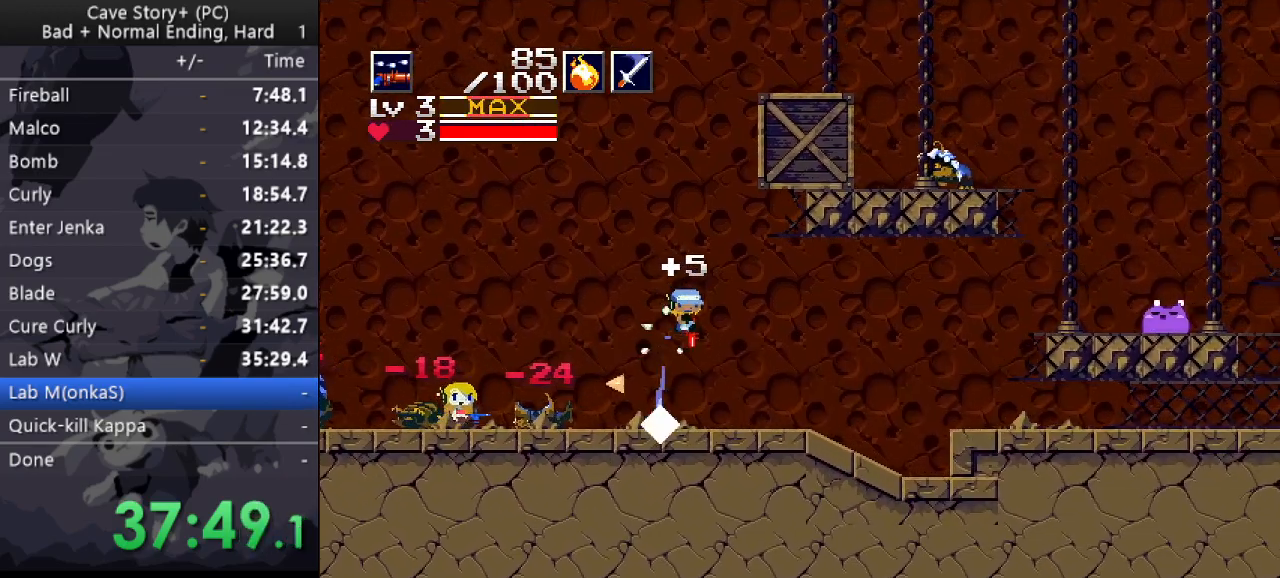
{"keys": ["right"], "events": [[117, "down", "up"]]}
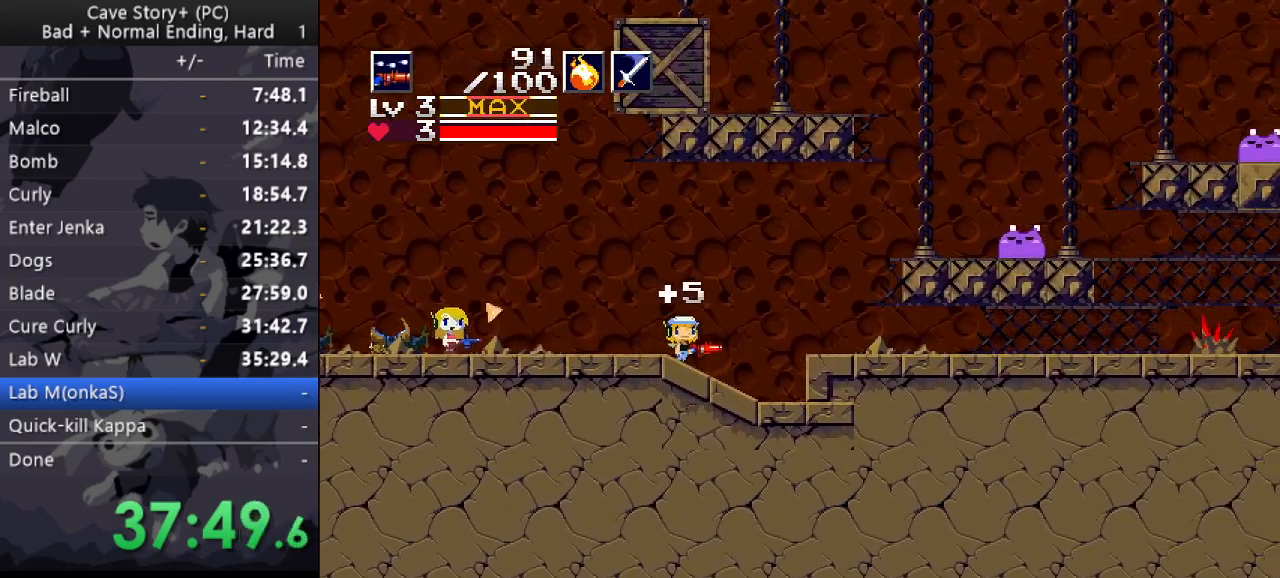
{"keys": ["right", "x", "z"], "events": [[117, "z", "down"], [400, "x", "down"]]}
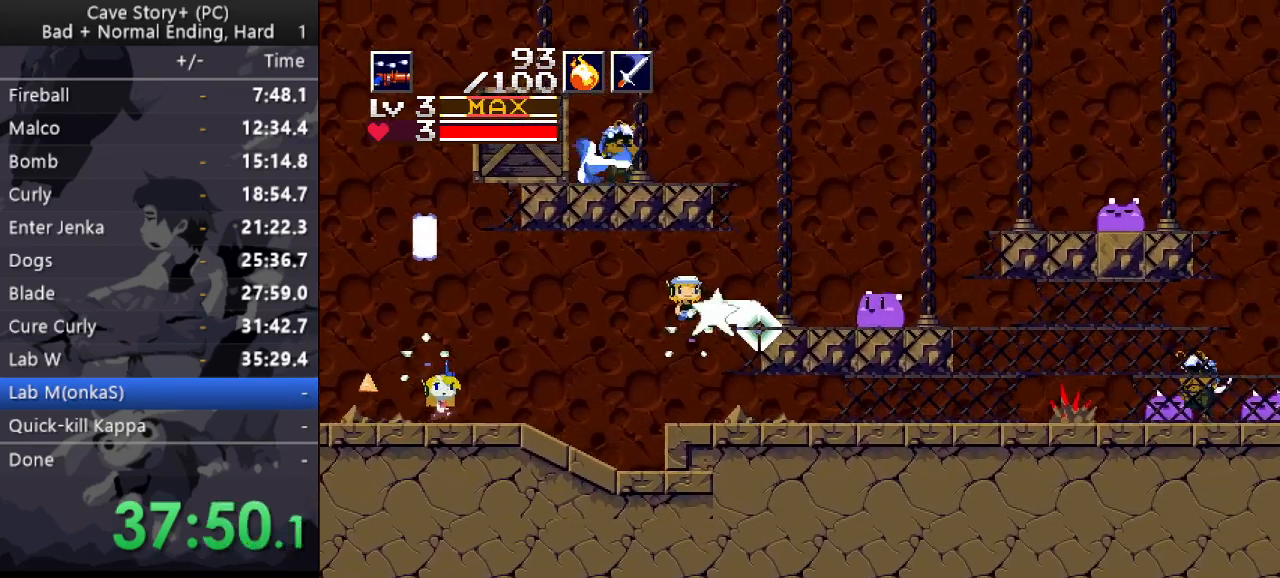
{"keys": ["z"], "events": [[133, "z", "up"], [233, "x", "up"], [283, "left", "down"], [283, "right", "up"], [417, "z", "down"], [467, "left", "up"]]}
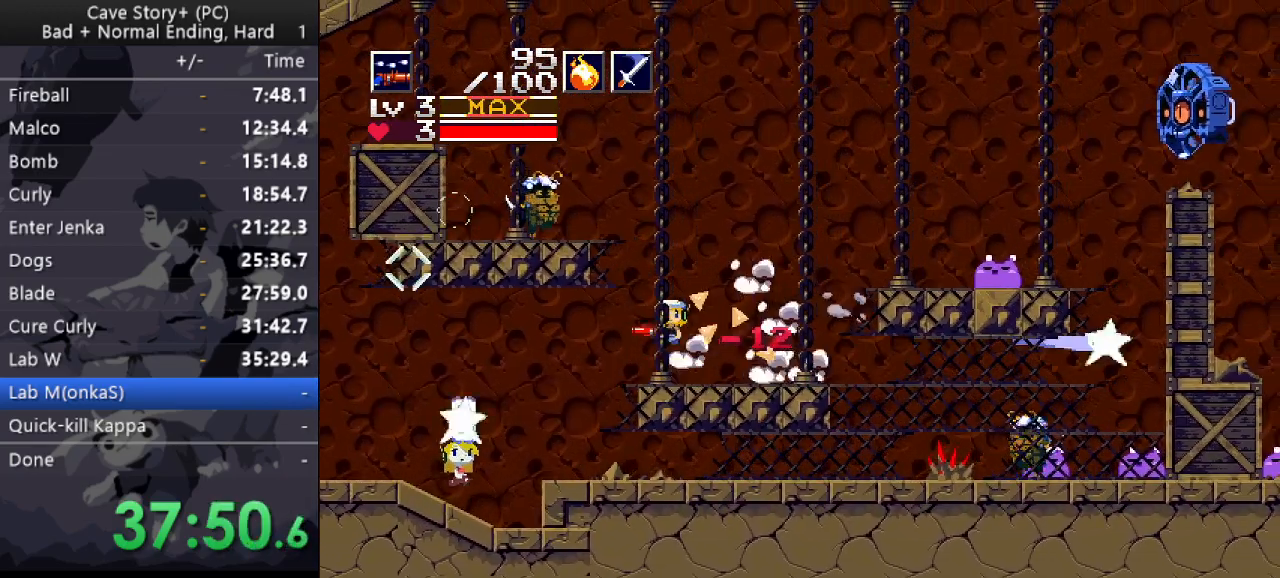
{"keys": ["x", "z"], "events": [[300, "a", "down"], [400, "a", "up"], [400, "x", "down"]]}
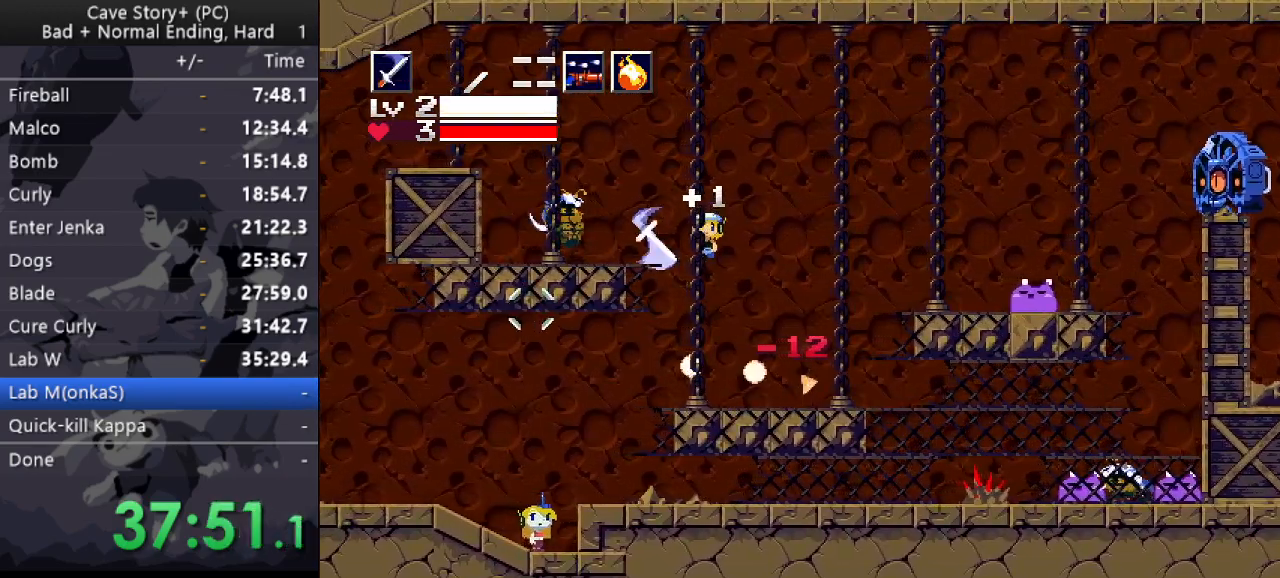
{"keys": ["right"], "events": [[33, "x", "up"], [83, "z", "up"], [167, "s", "down"], [267, "right", "down"], [267, "s", "up"]]}